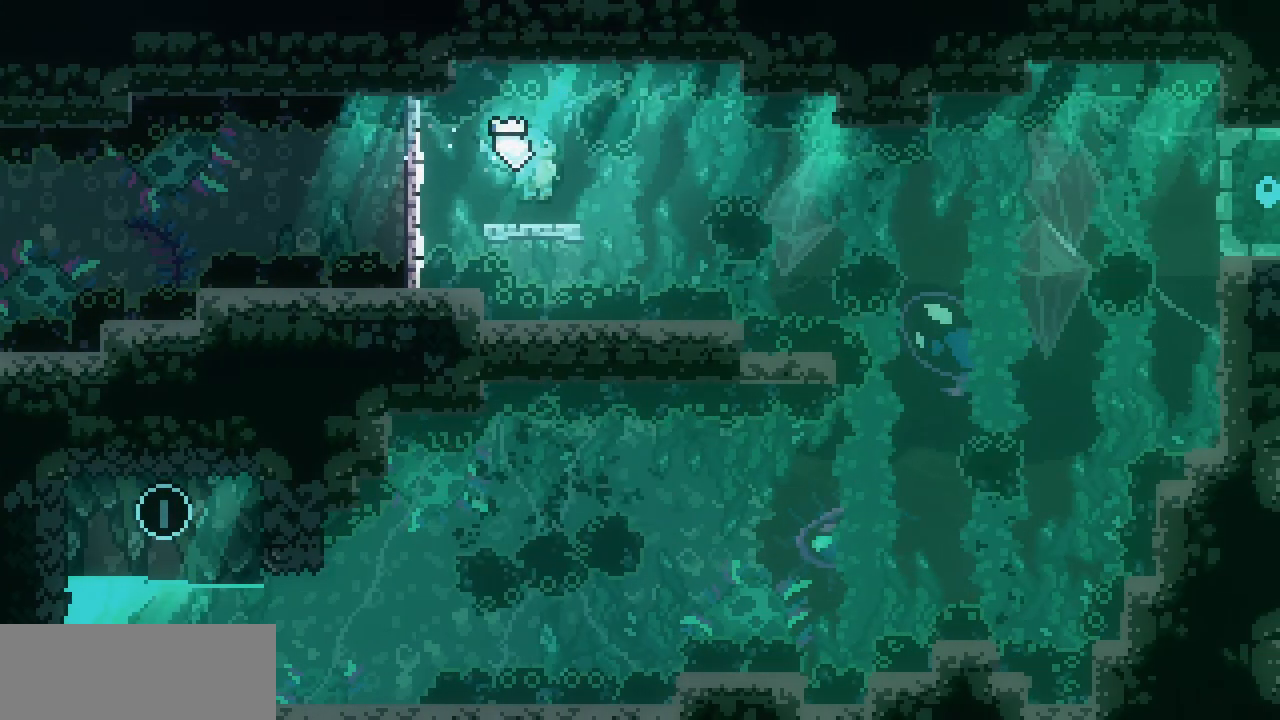
Gameplay with keyboard; each line is a JSON object with the keys held at the frame after it. "events" lists presses ("down") and releases ("up") of "c", "d", "down", "left", "right", "shift", "up", "x" and "z" between this image and that frame as [ms after this image, input, new state], when the widget could be followed in between. No other keys are recorded. Mouse input is not recorded.
{"keys": ["right"], "events": [[234, "right", "down"]]}
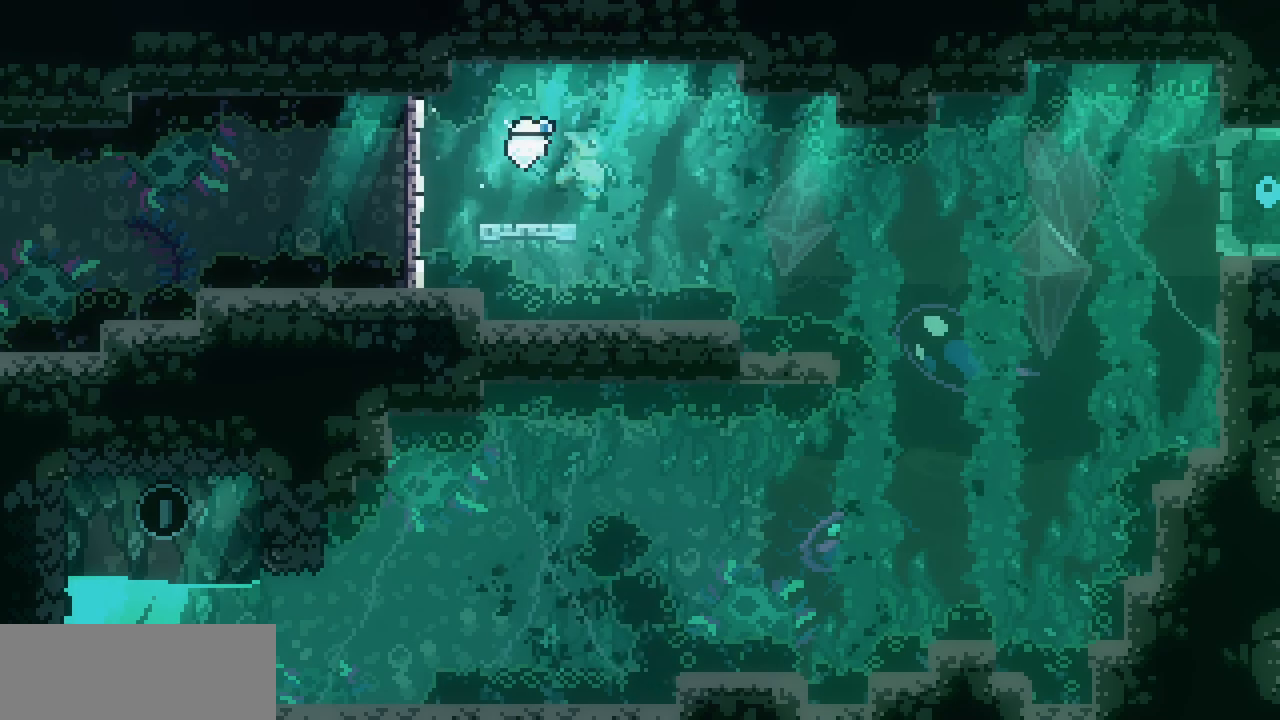
{"keys": [], "events": [[317, "right", "up"]]}
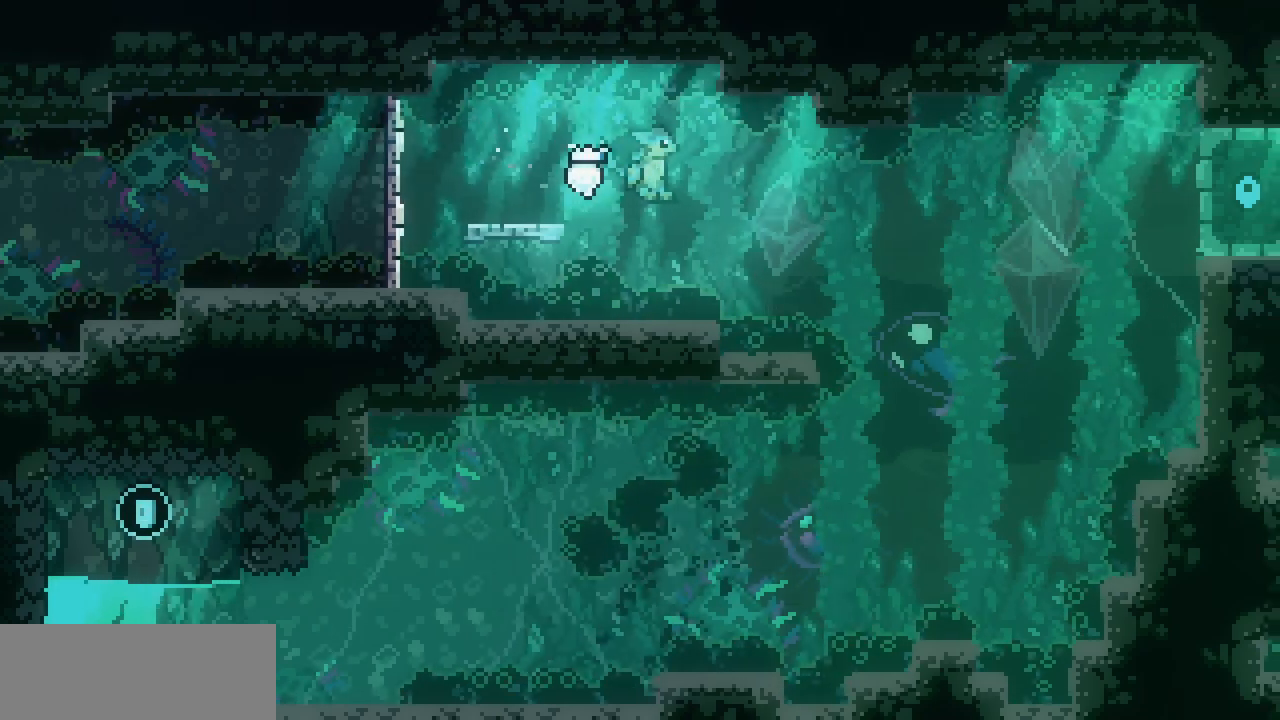
{"keys": ["right"], "events": [[300, "right", "down"]]}
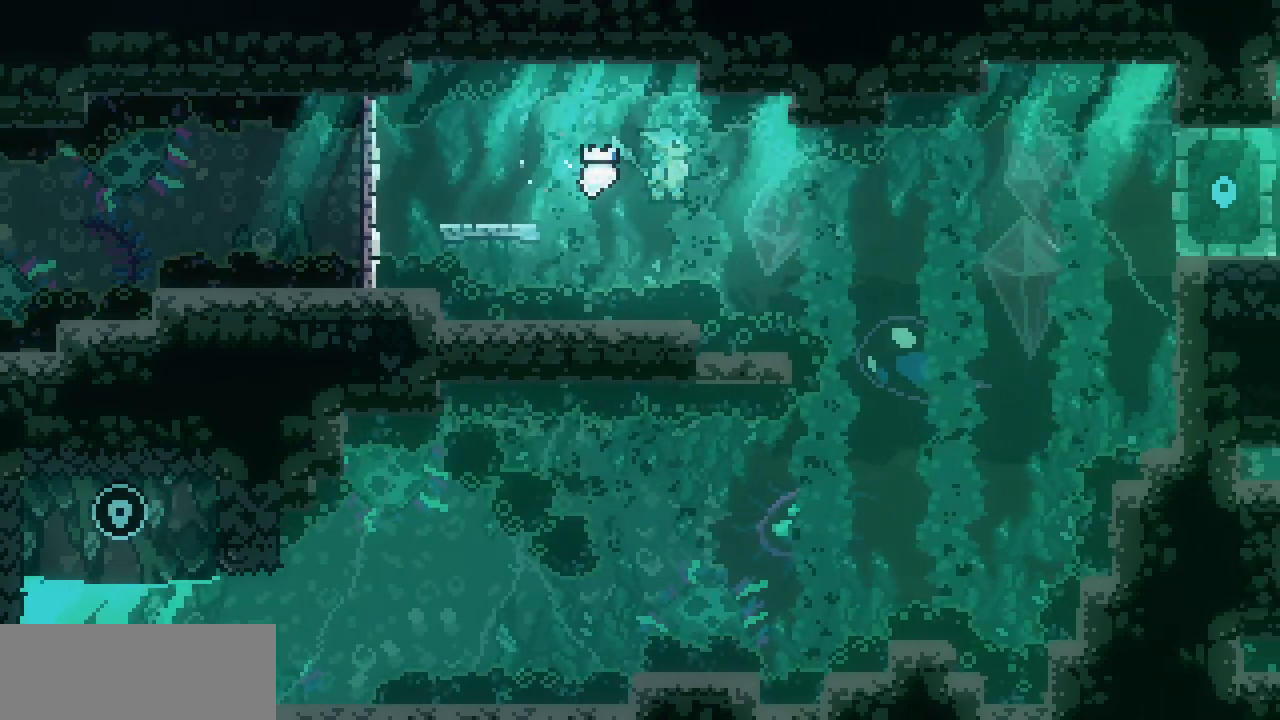
{"keys": [], "events": [[100, "down", "down"], [400, "down", "up"], [434, "right", "up"]]}
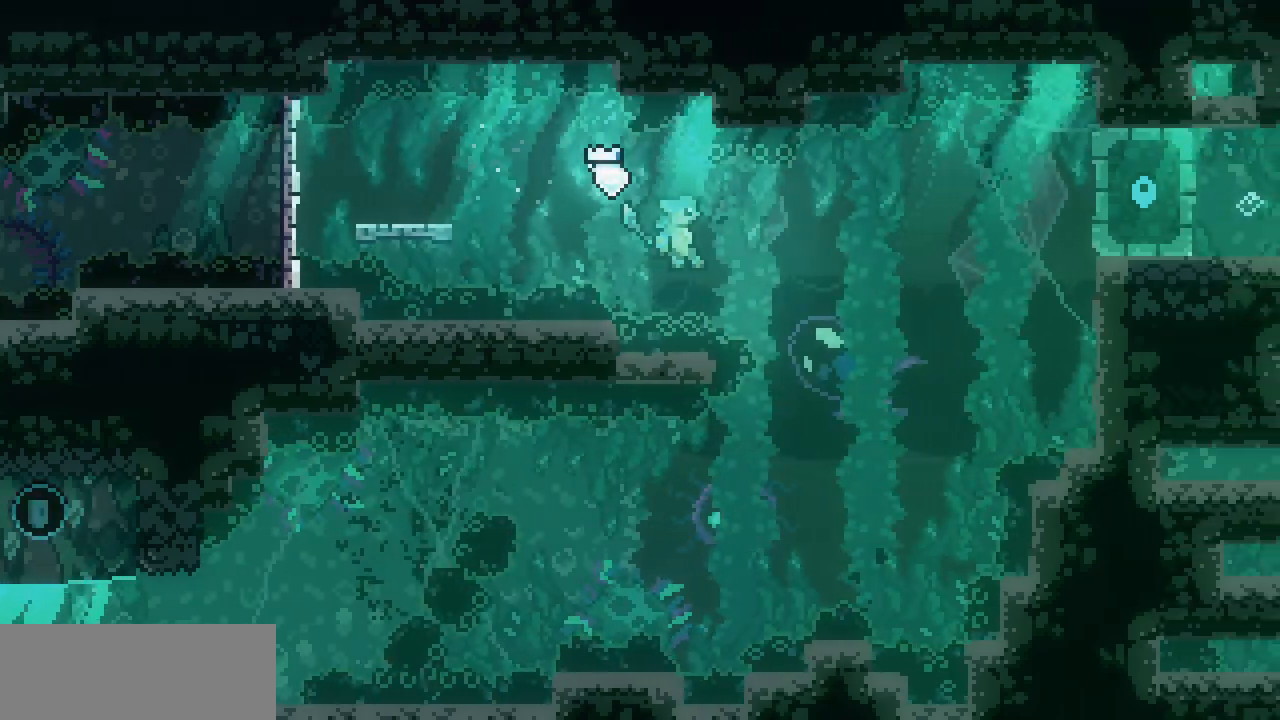
{"keys": [], "events": []}
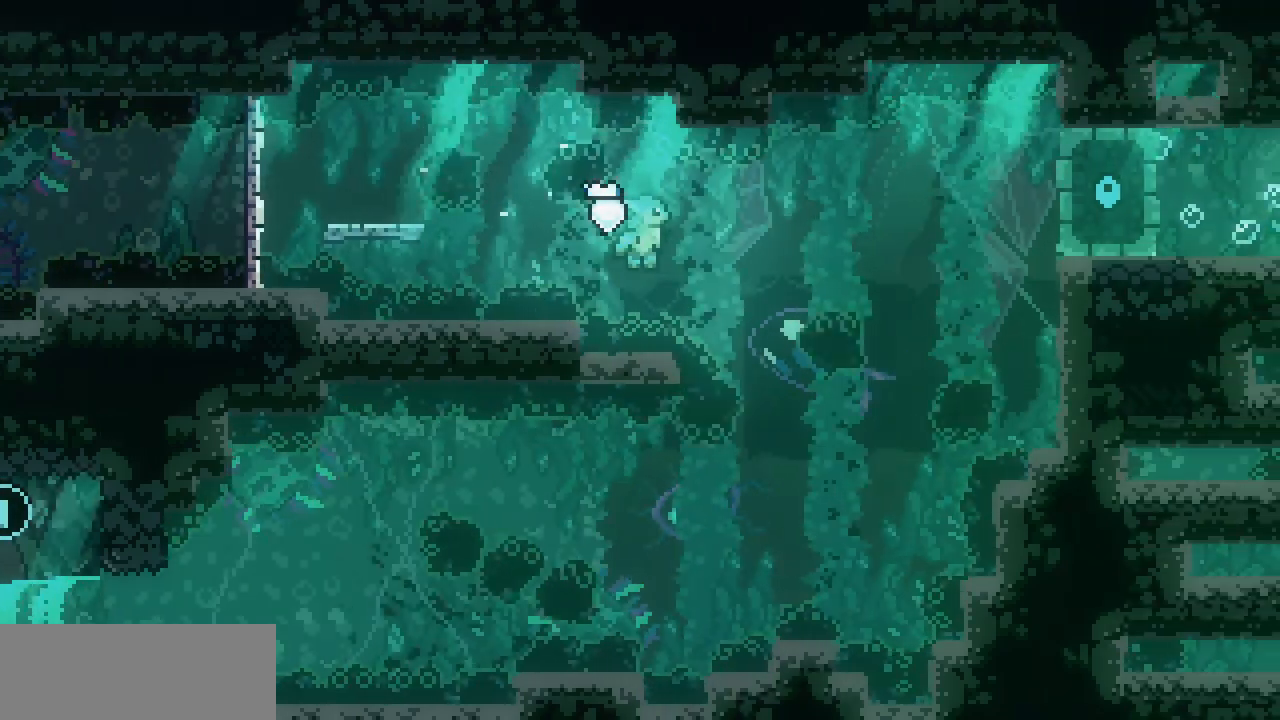
{"keys": ["down", "right"], "events": [[50, "right", "down"], [367, "down", "down"]]}
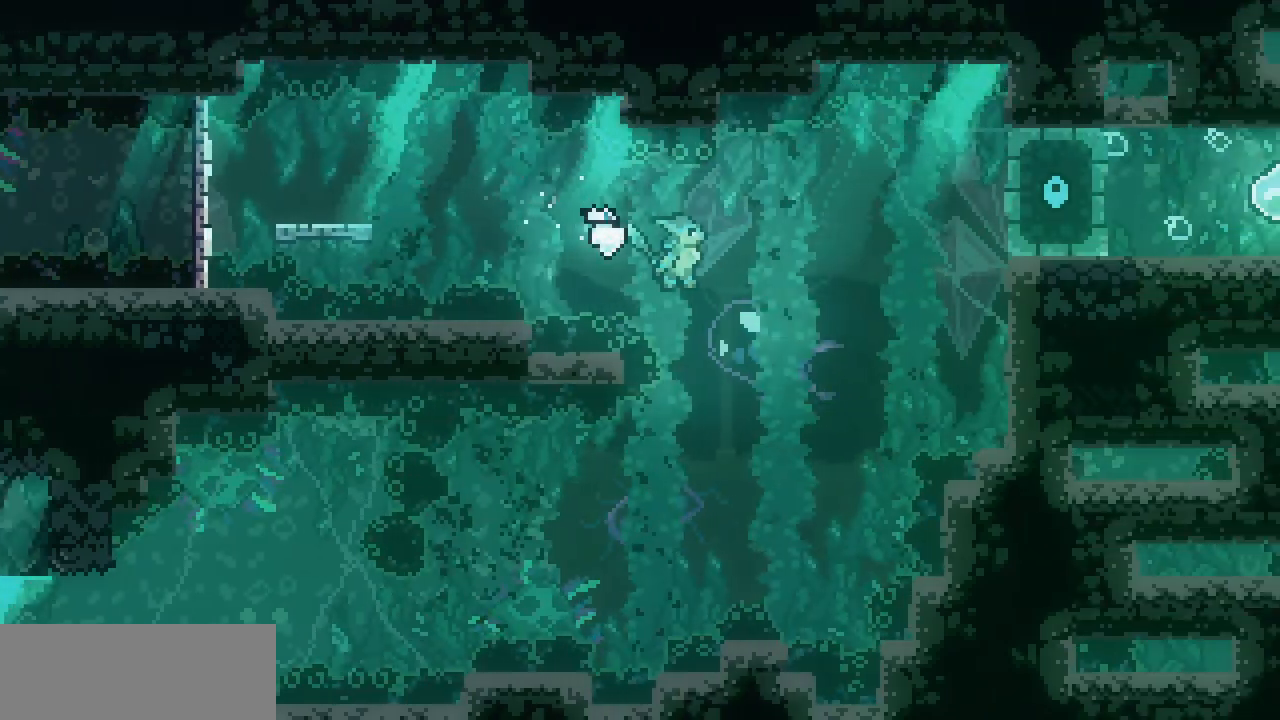
{"keys": ["down"], "events": [[167, "right", "up"]]}
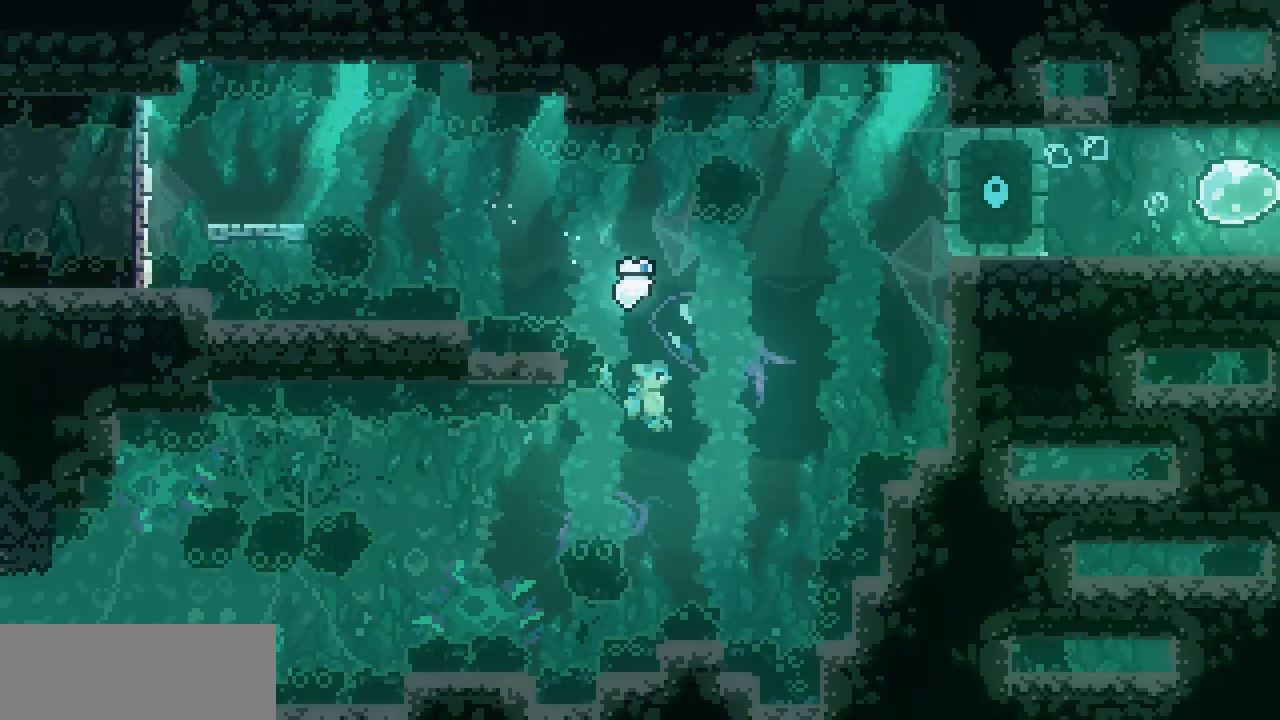
{"keys": ["left"], "events": [[150, "down", "up"], [250, "left", "down"]]}
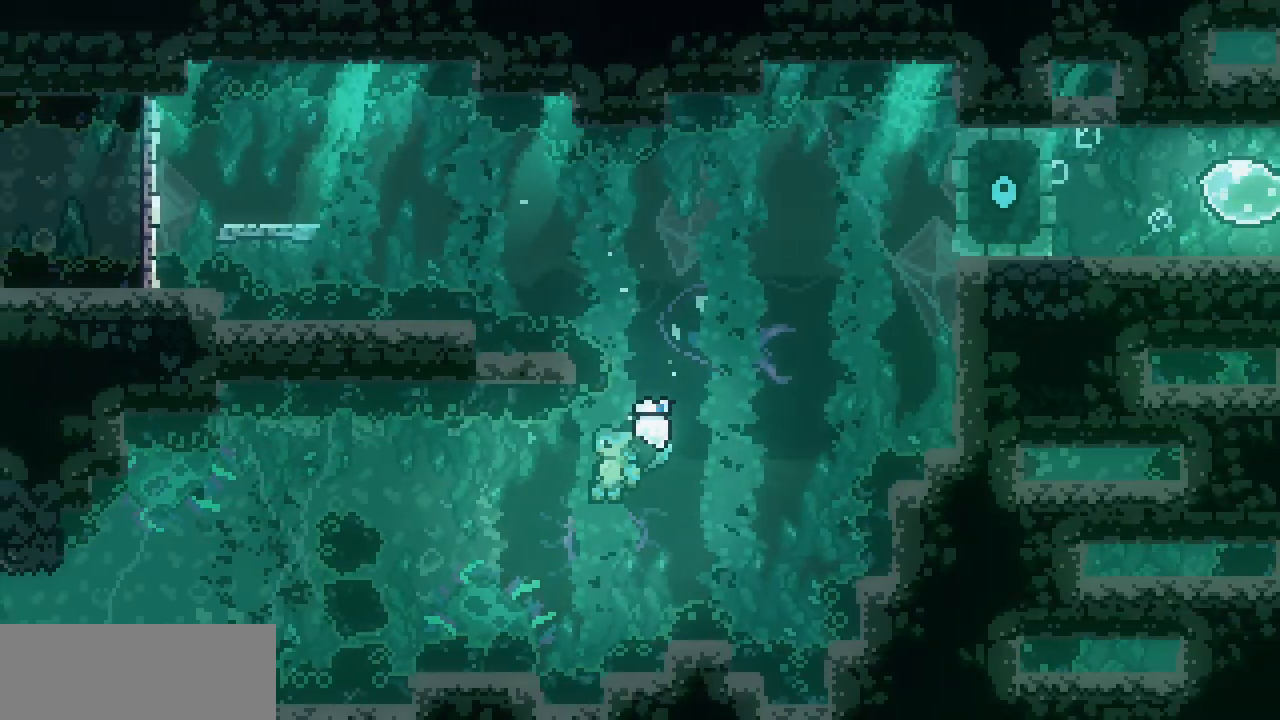
{"keys": [], "events": [[284, "left", "up"]]}
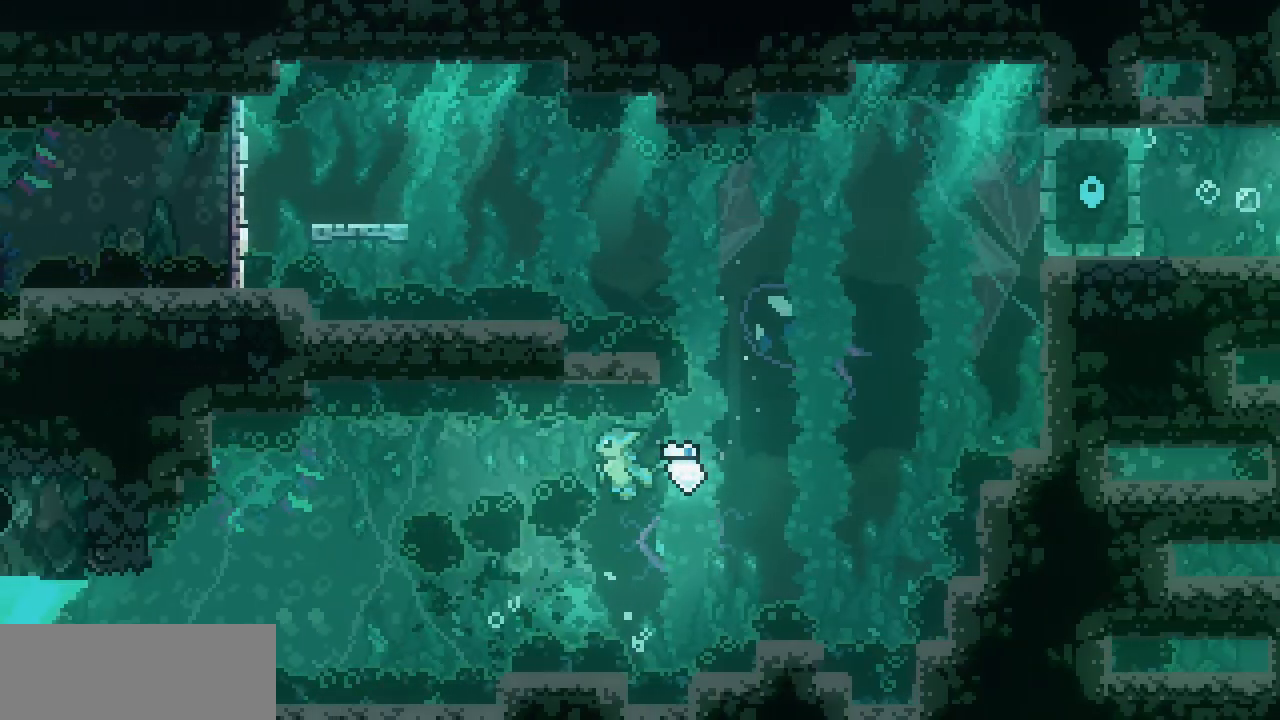
{"keys": ["left"], "events": [[150, "left", "down"]]}
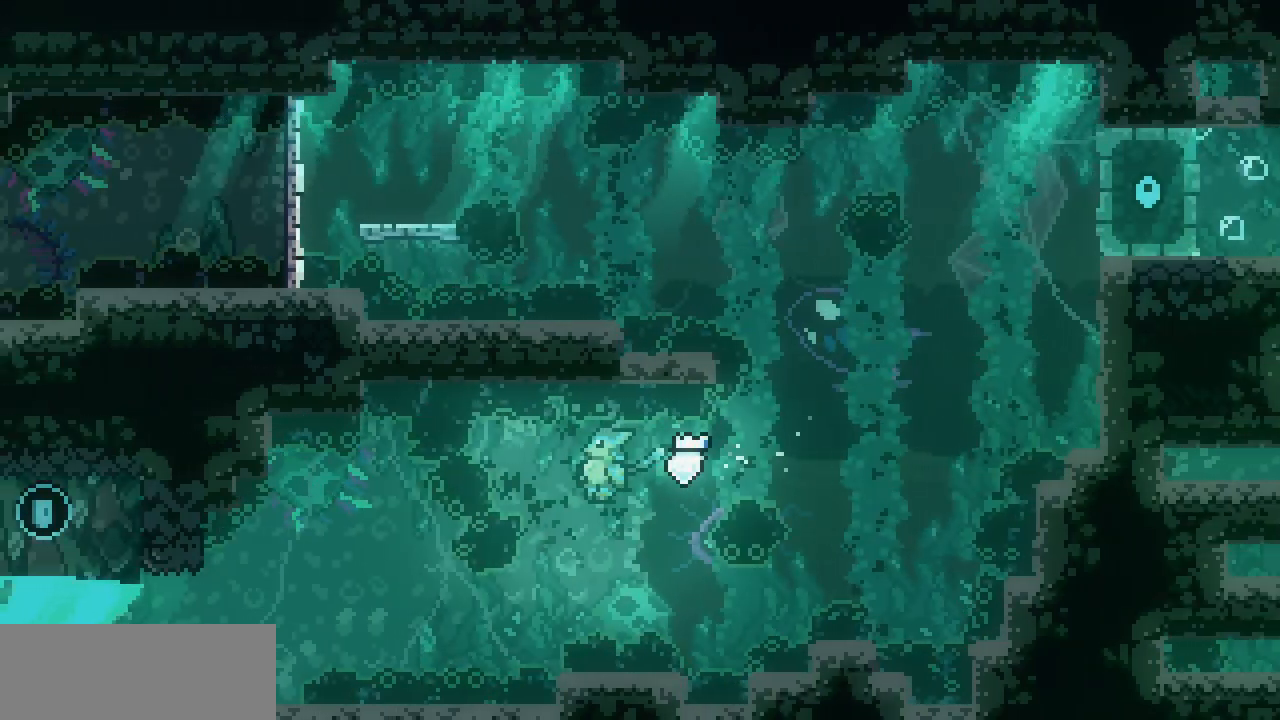
{"keys": ["left"], "events": []}
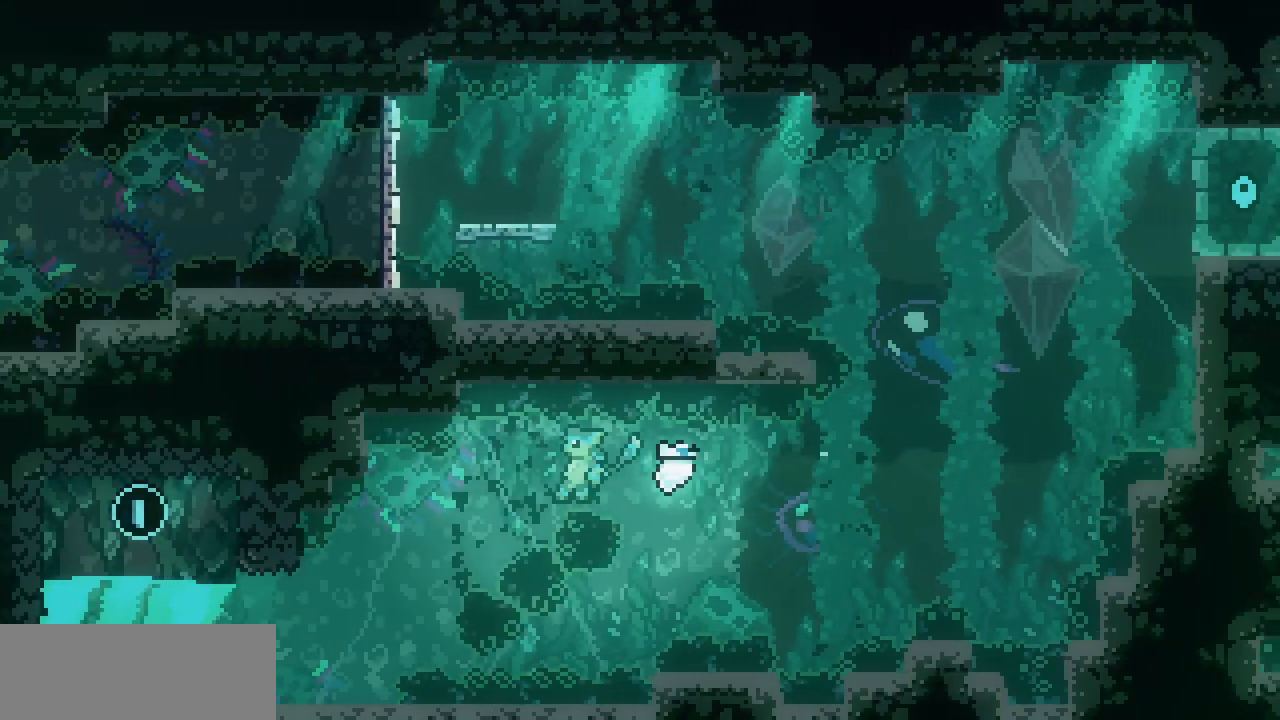
{"keys": ["down", "left"], "events": [[234, "down", "down"]]}
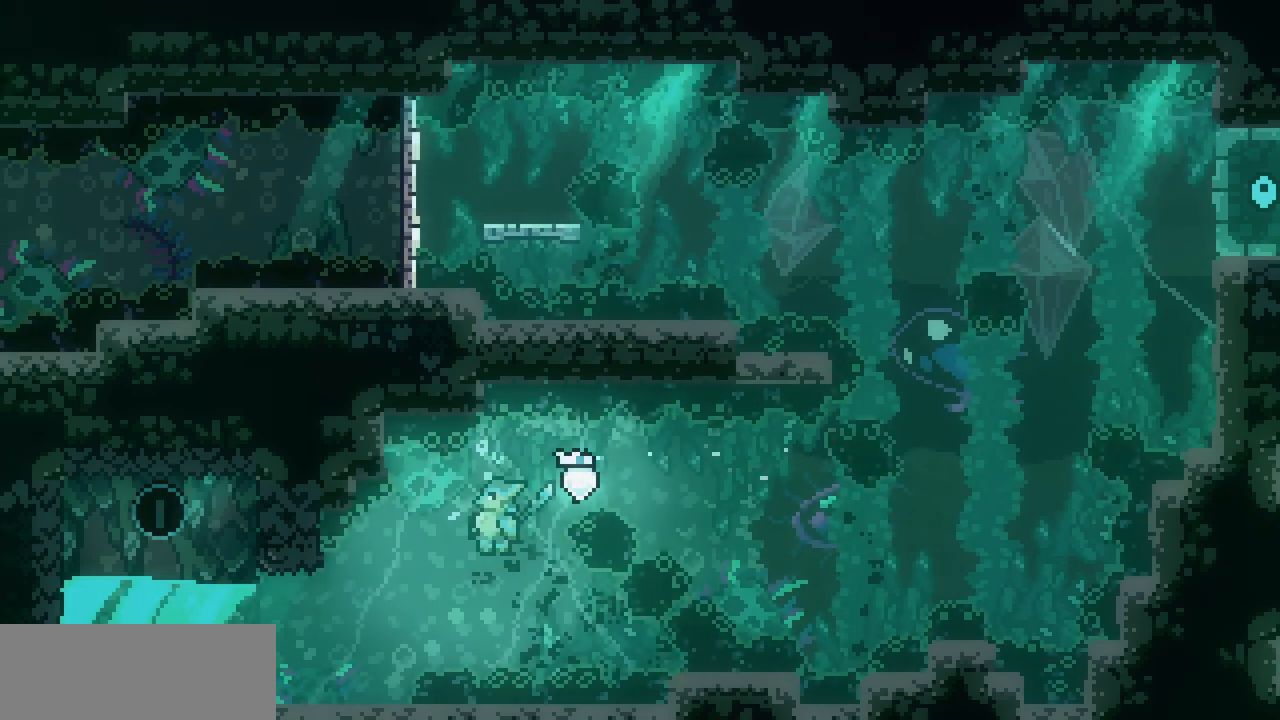
{"keys": ["left"], "events": [[334, "down", "up"]]}
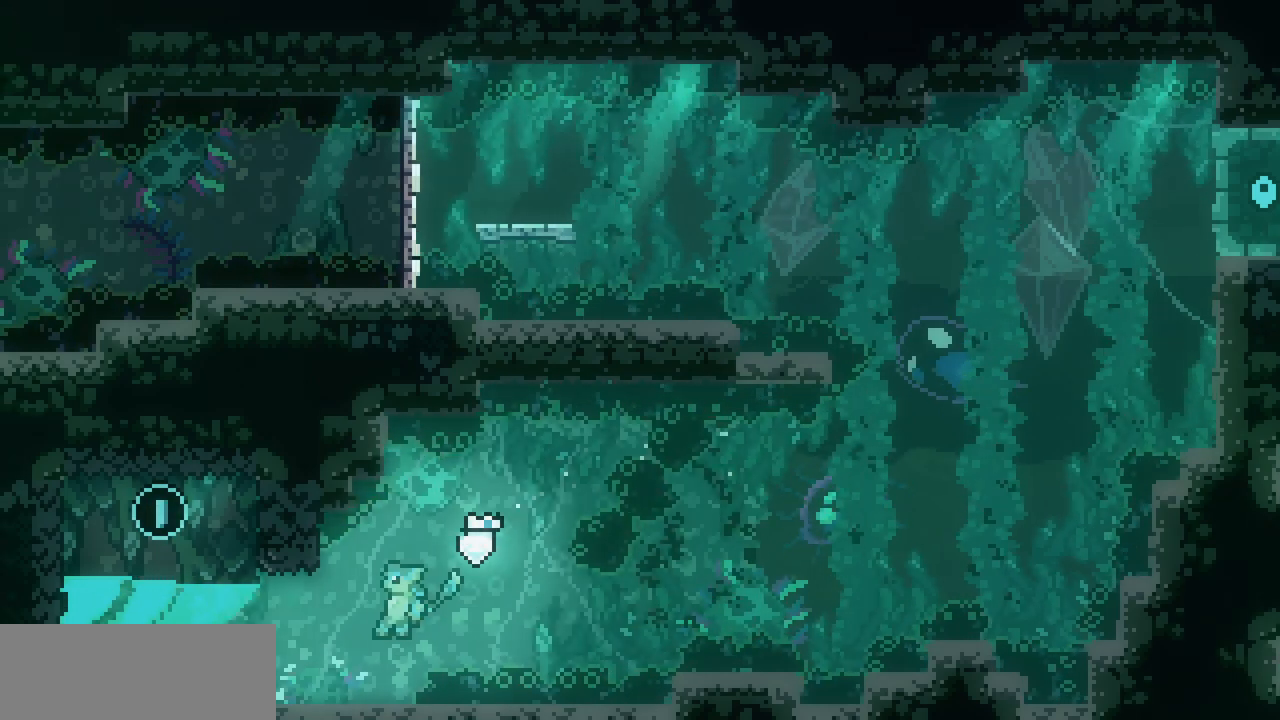
{"keys": ["left"], "events": []}
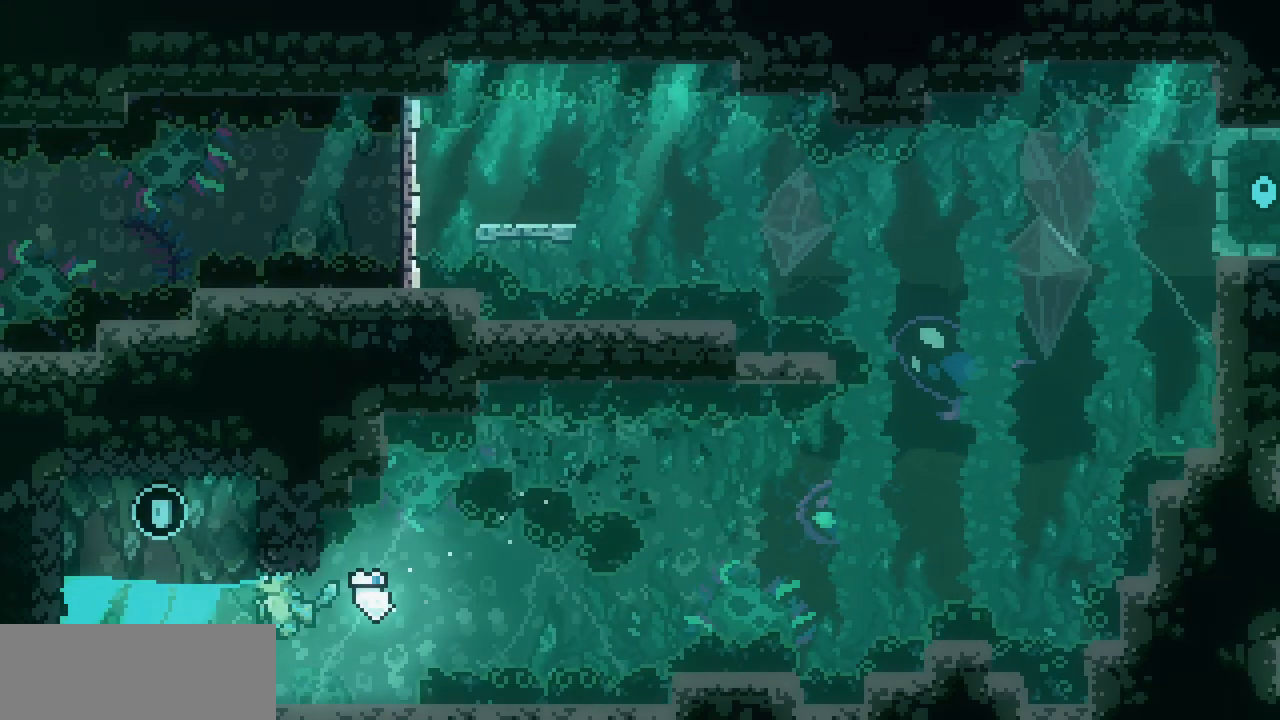
{"keys": ["right"], "events": [[100, "up", "down"], [267, "z", "down"], [367, "z", "up"], [400, "left", "up"], [400, "up", "up"], [484, "right", "down"]]}
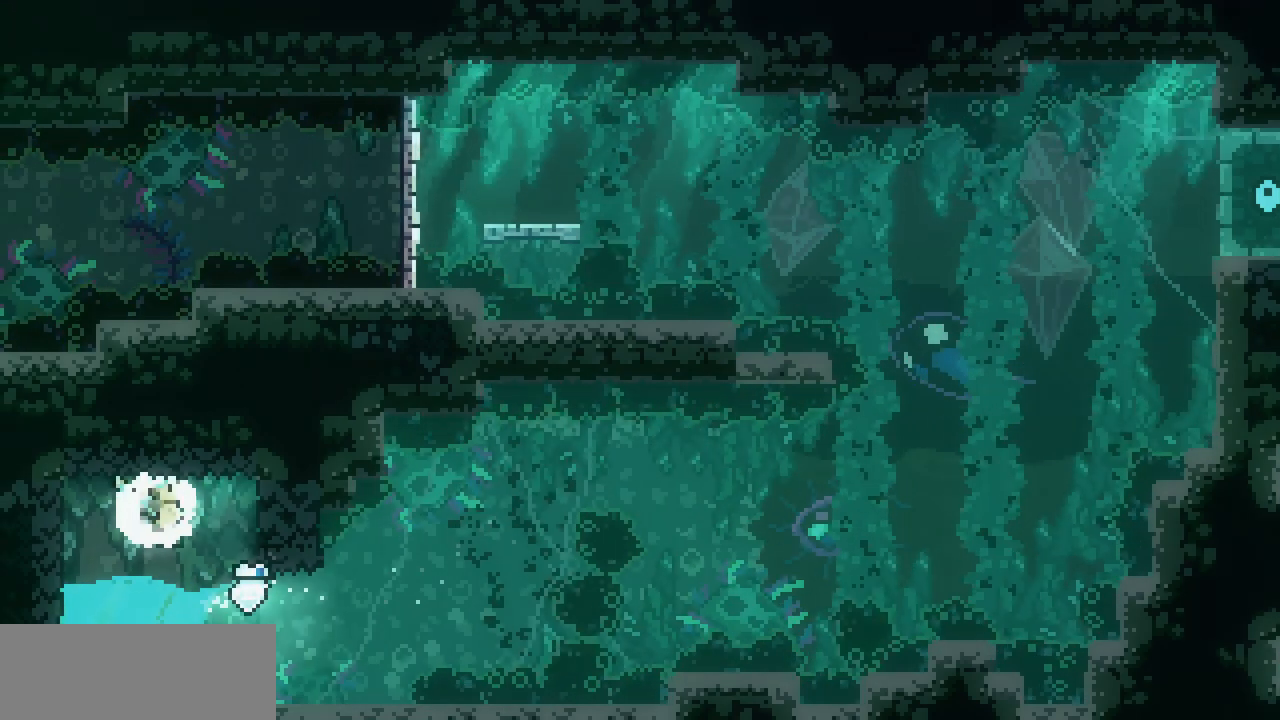
{"keys": ["right"], "events": [[167, "down", "down"], [334, "down", "up"]]}
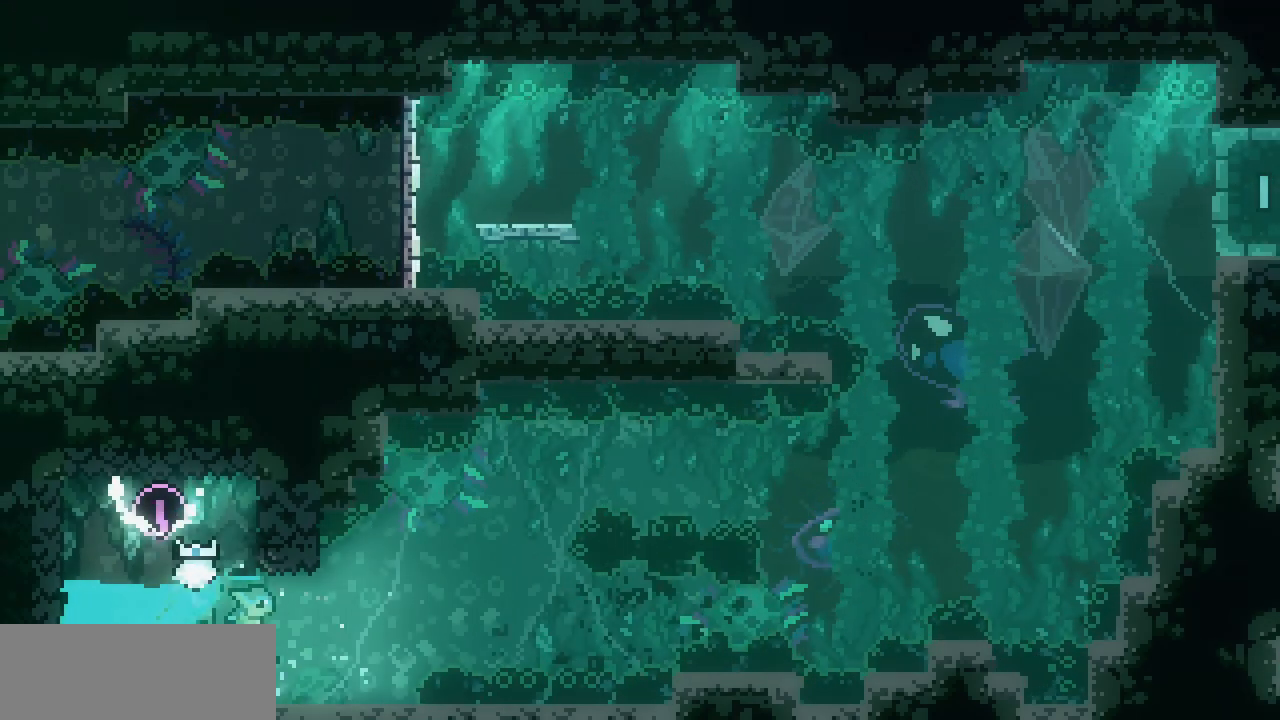
{"keys": ["right"], "events": [[267, "up", "down"], [400, "up", "up"]]}
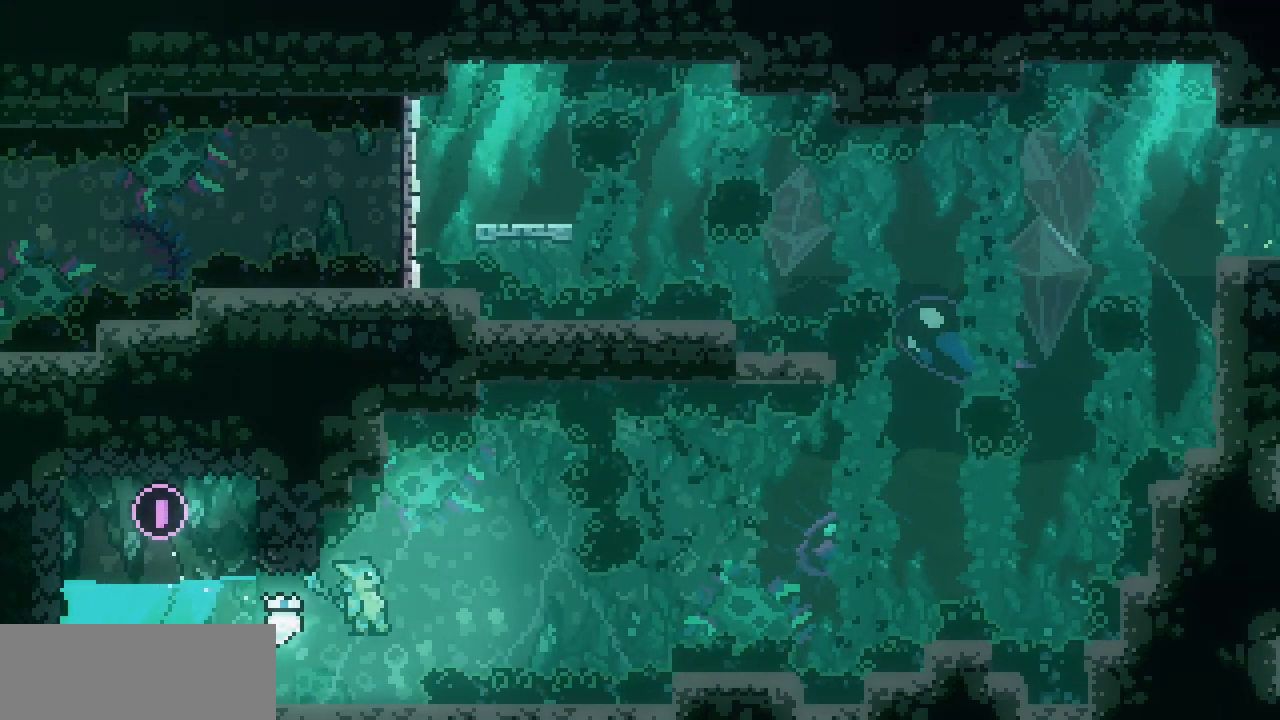
{"keys": [], "events": [[150, "right", "up"]]}
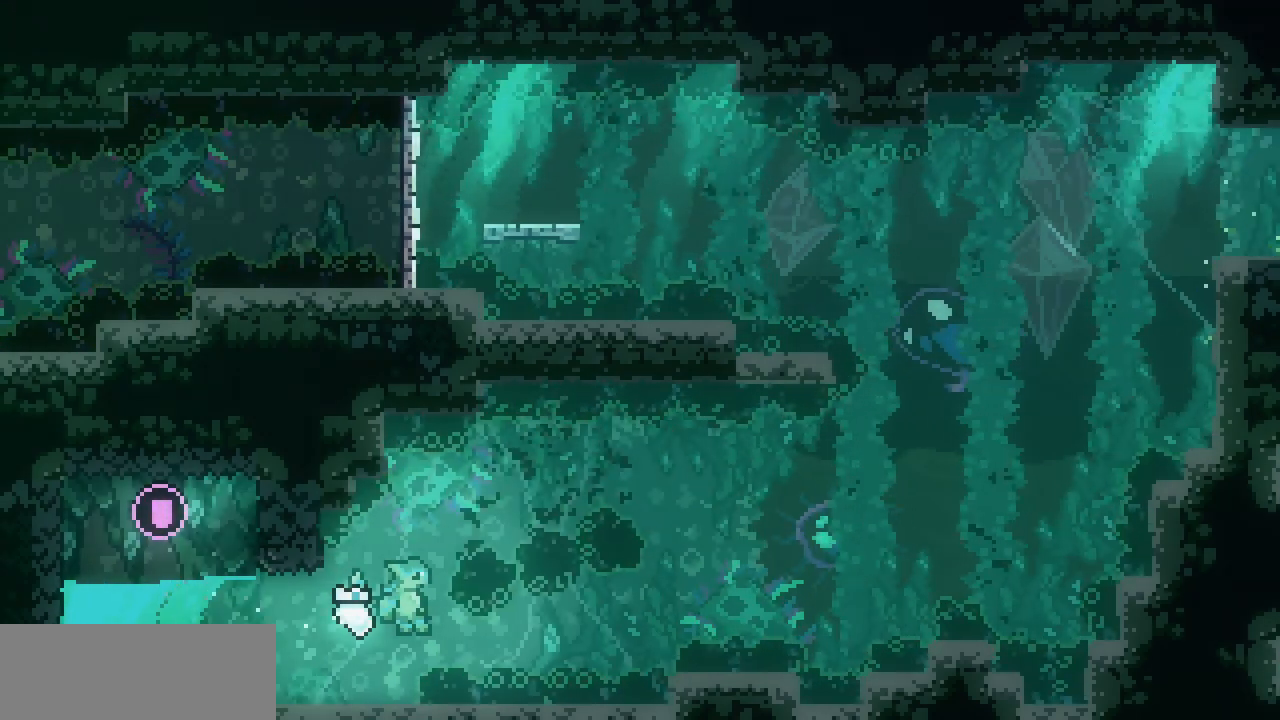
{"keys": ["right"], "events": [[17, "right", "down"], [400, "right", "up"], [484, "right", "down"]]}
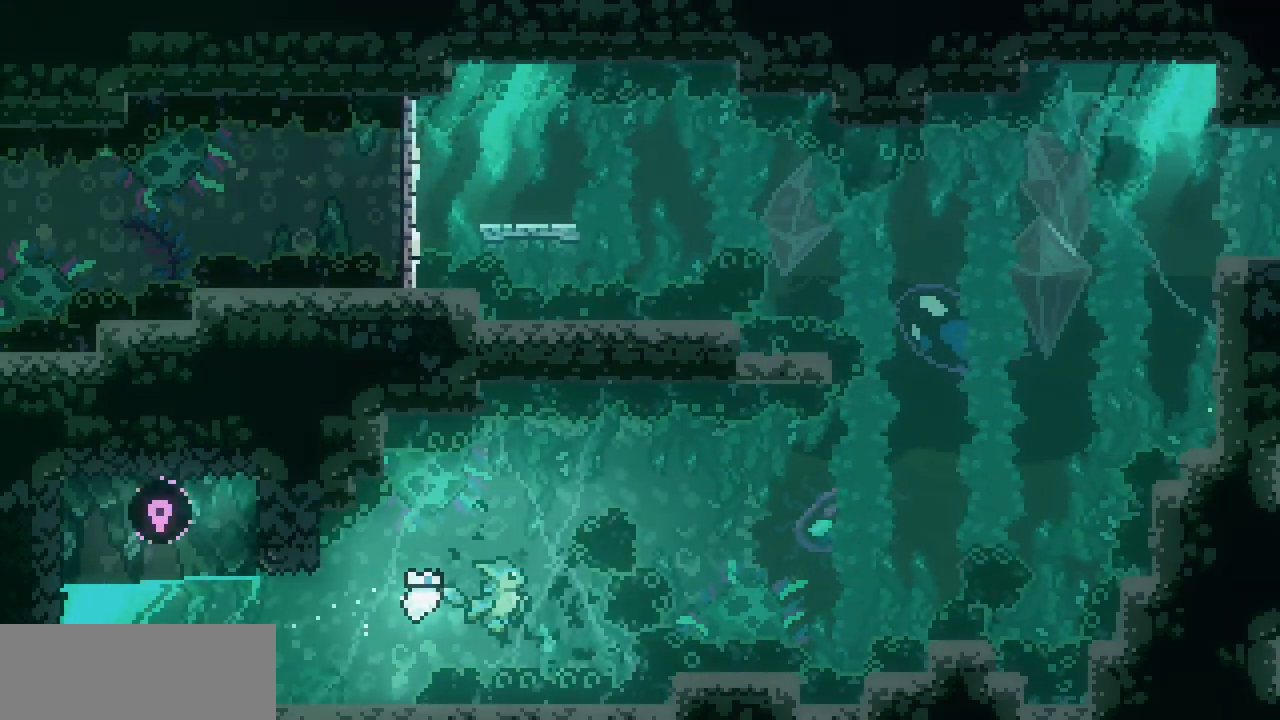
{"keys": ["right"], "events": []}
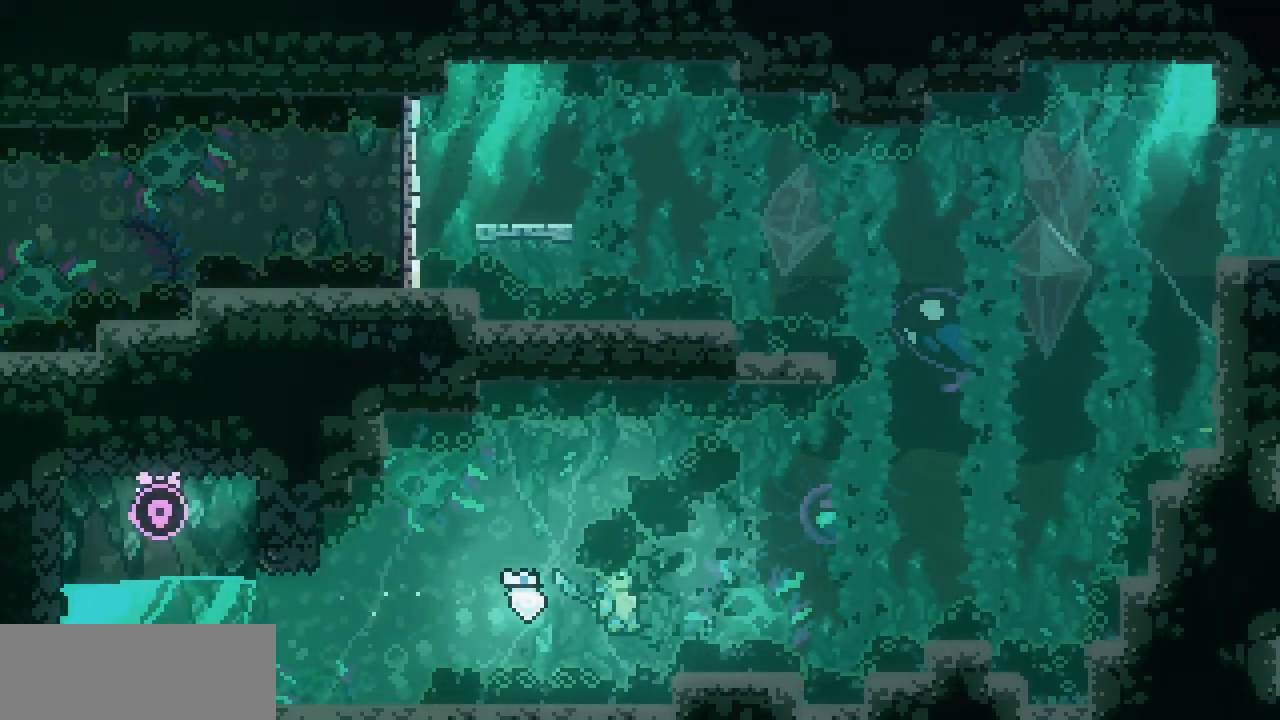
{"keys": ["right"], "events": [[100, "up", "down"], [367, "up", "up"]]}
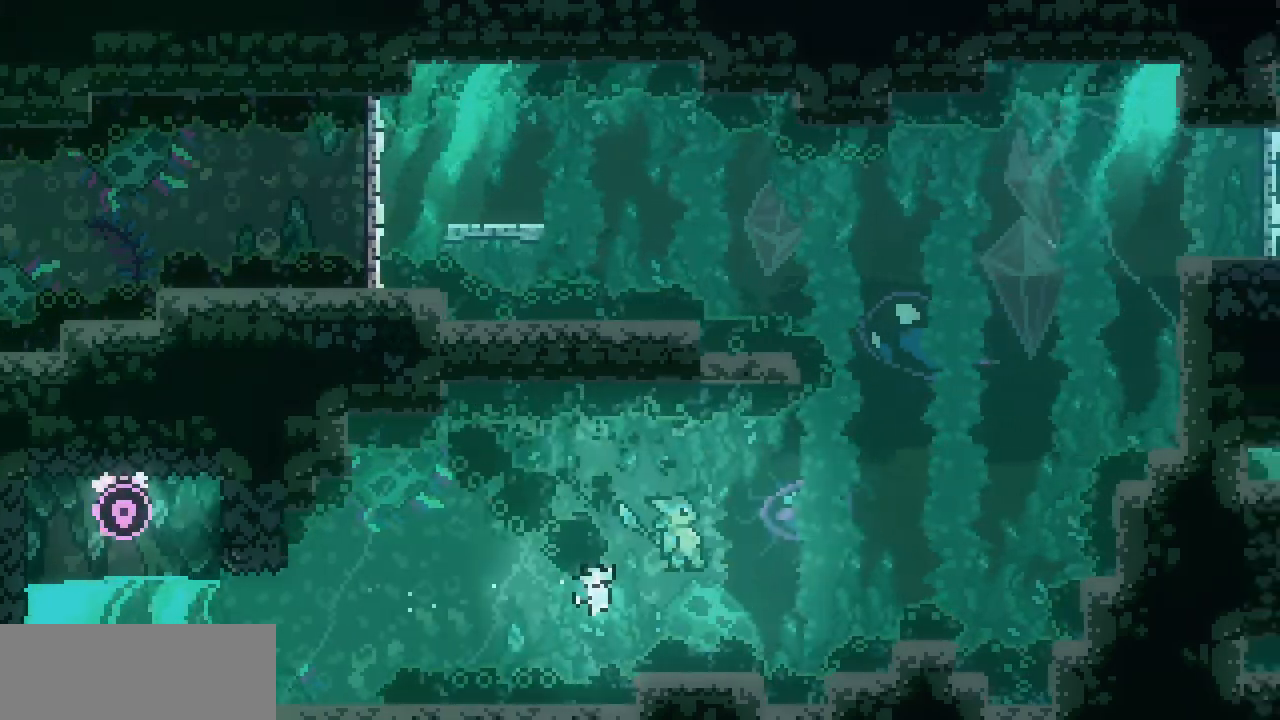
{"keys": ["right"], "events": [[200, "right", "up"], [284, "right", "down"]]}
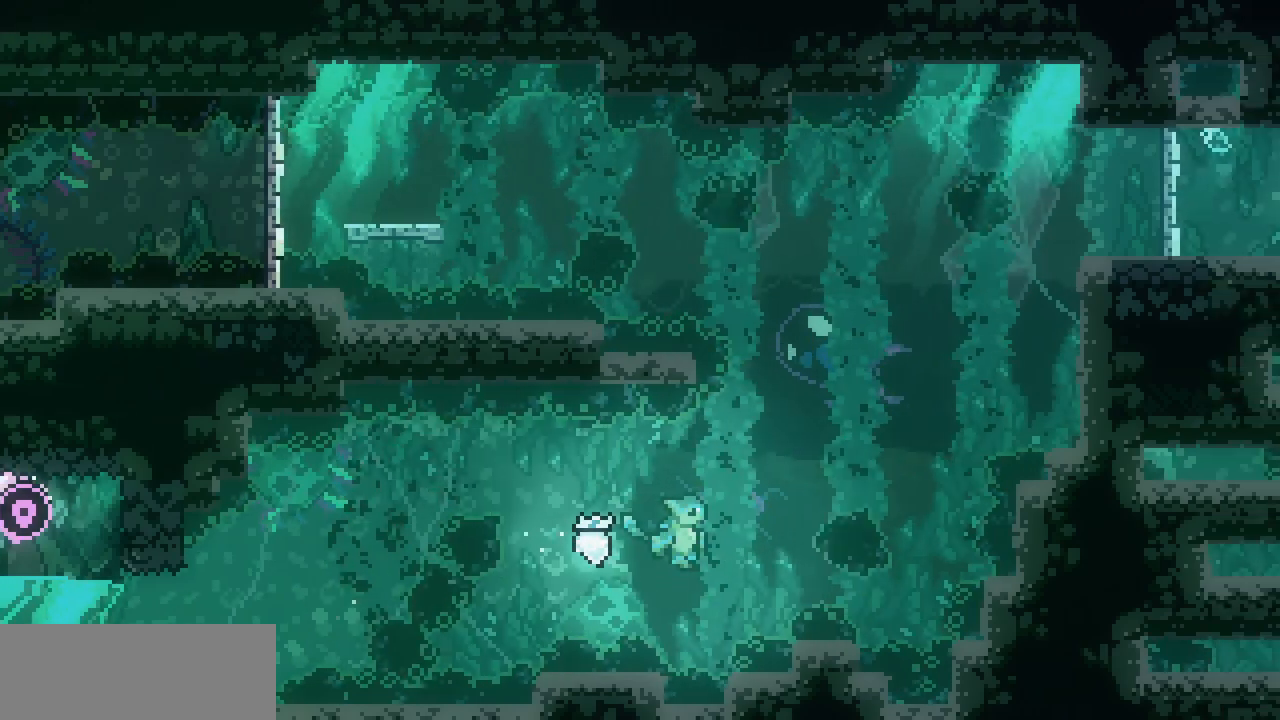
{"keys": ["right", "up"], "events": [[100, "up", "down"]]}
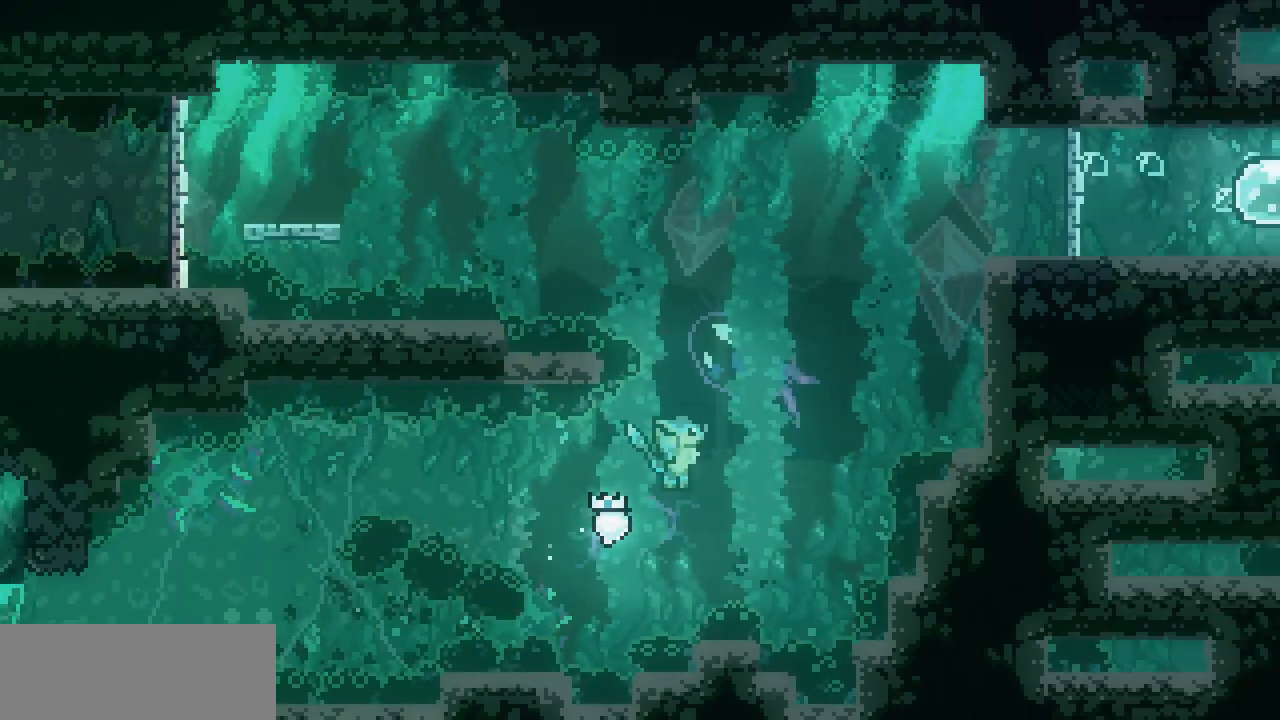
{"keys": [], "events": [[84, "right", "up"], [284, "up", "up"]]}
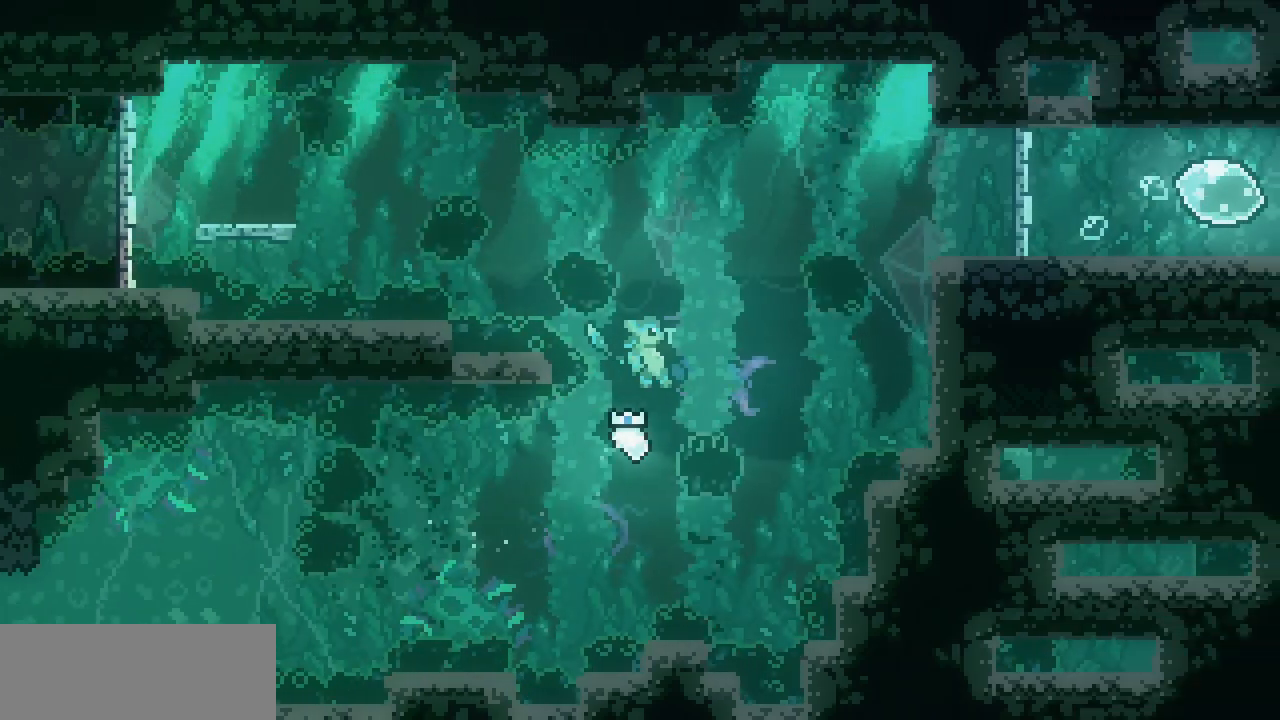
{"keys": ["right", "up"], "events": [[184, "right", "down"], [367, "up", "down"]]}
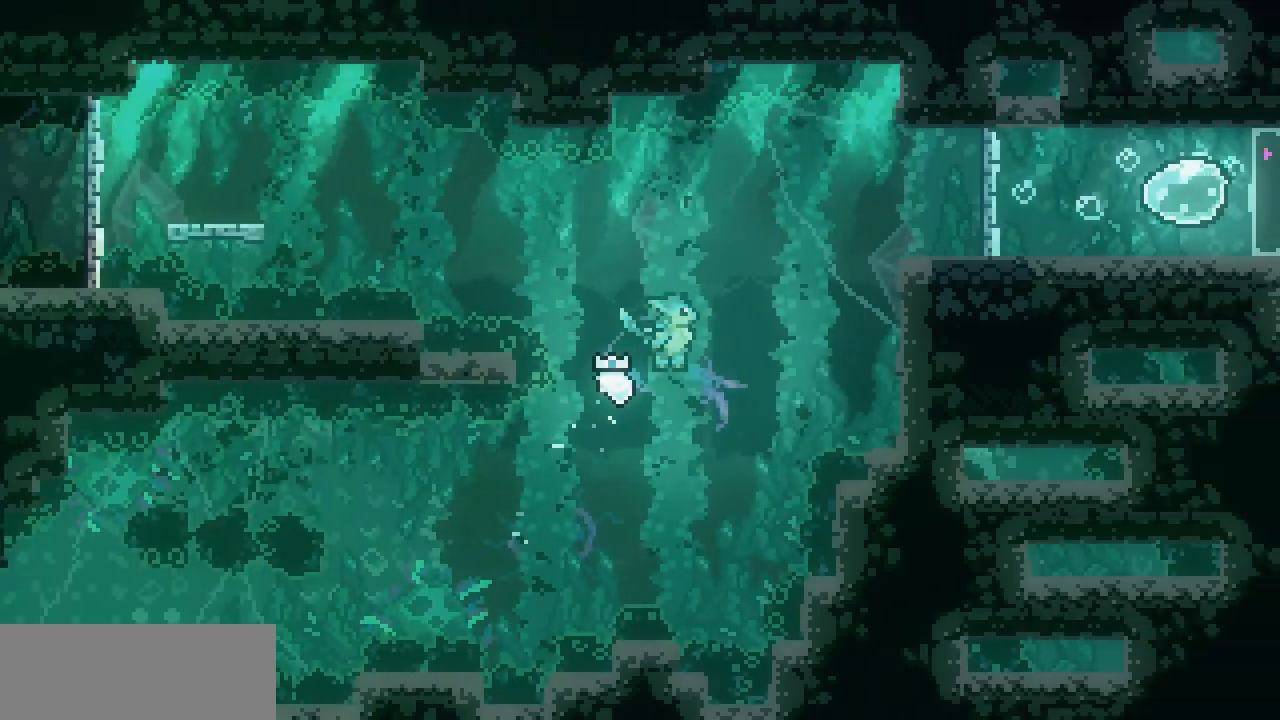
{"keys": [], "events": [[384, "right", "up"], [434, "up", "up"]]}
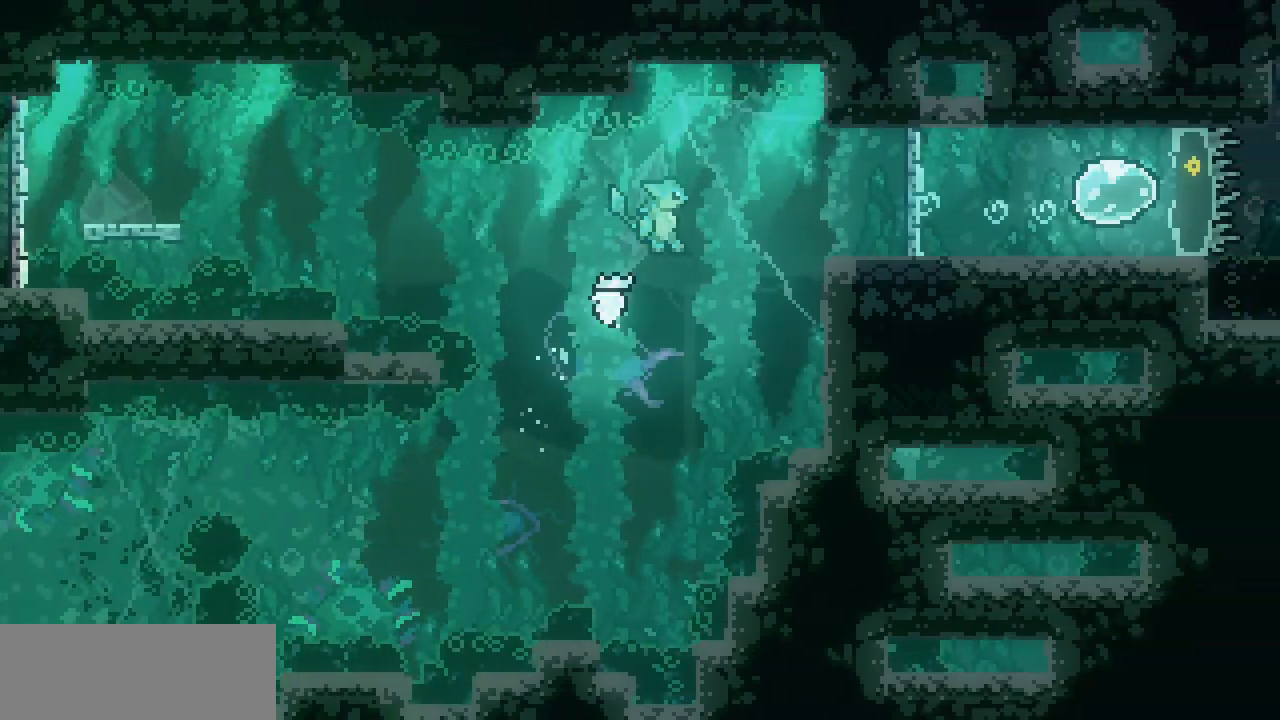
{"keys": ["right"], "events": [[450, "right", "down"]]}
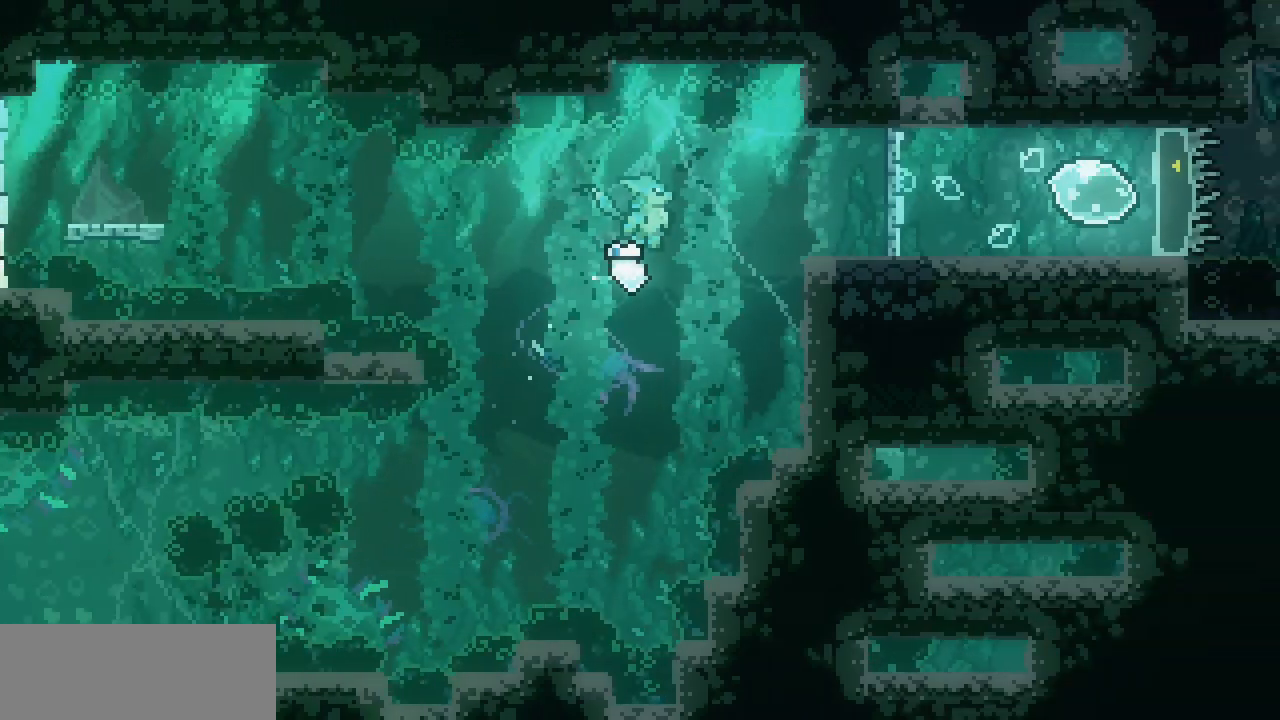
{"keys": ["right"], "events": [[417, "up", "down"], [500, "up", "up"]]}
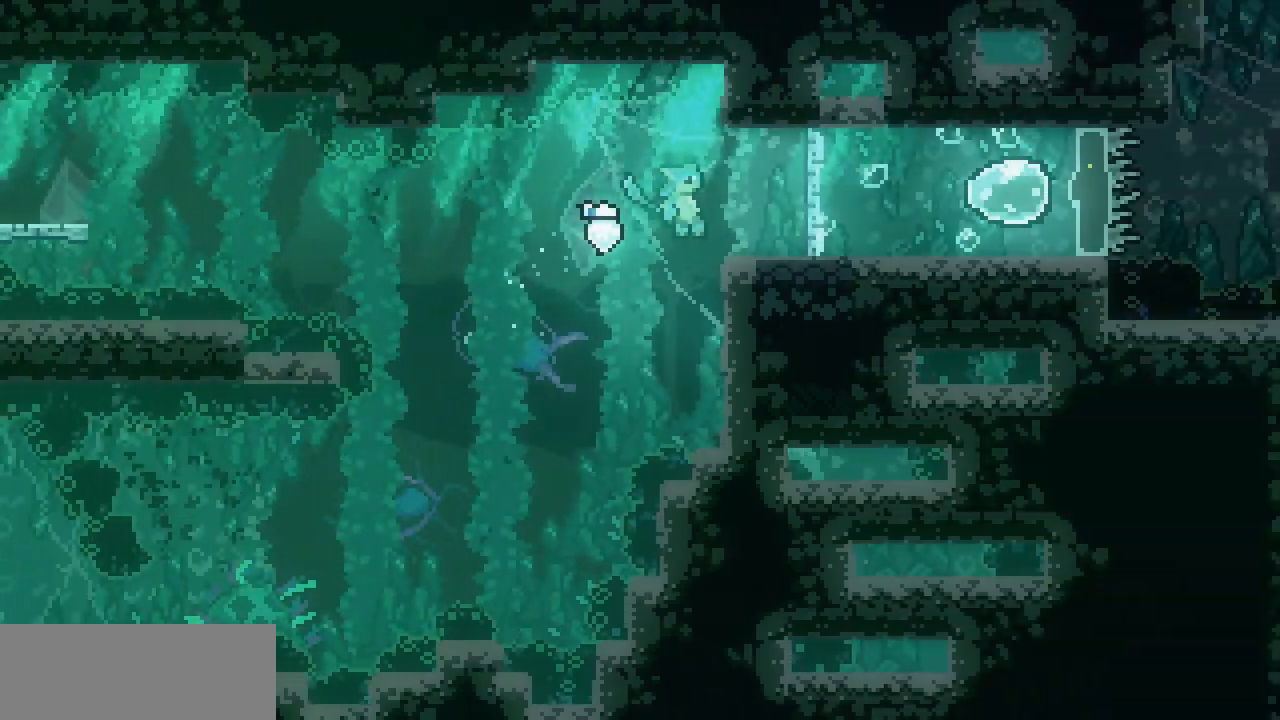
{"keys": ["right"], "events": []}
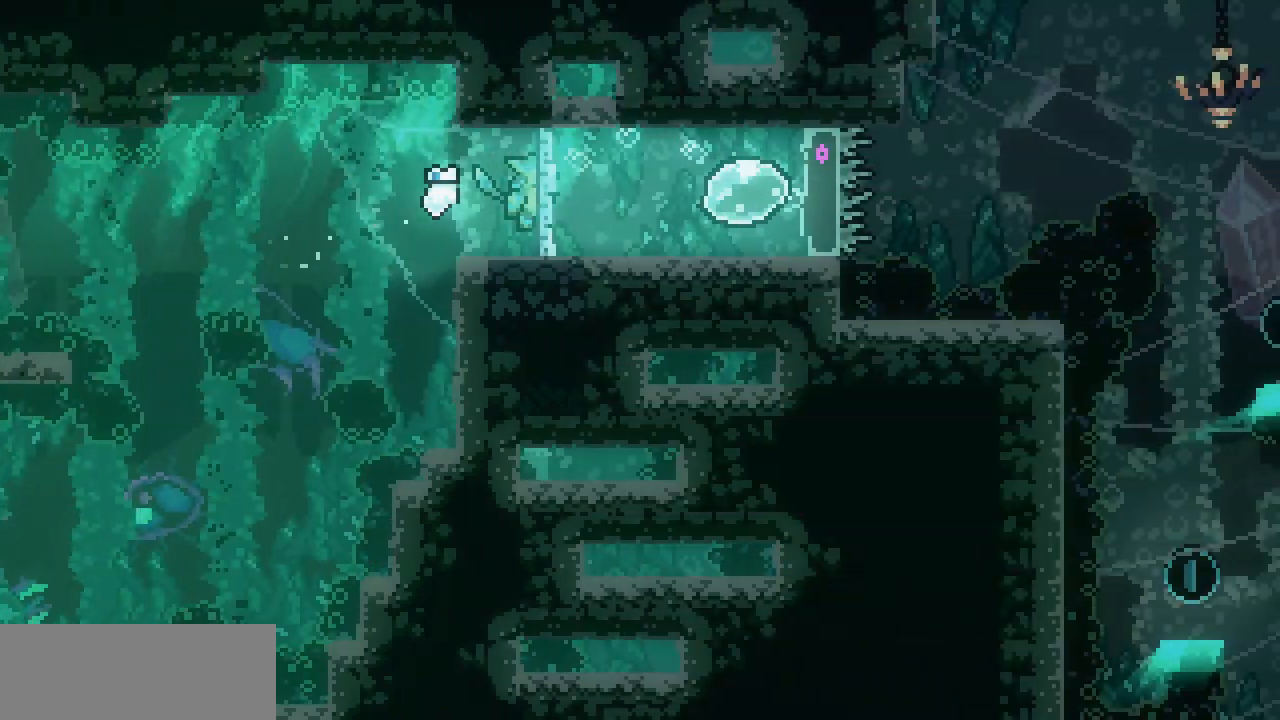
{"keys": ["right"], "events": []}